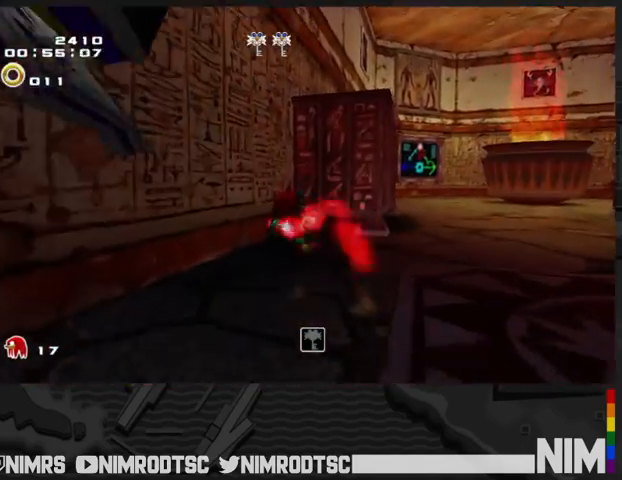
Gameplay with a controller (Xbox layout); each line is a JSON object with the inputs held at the frame after it. "events" lists button and stick changes between this image and that frame as [ms after this image, input, new state], when the widget could be followed in between.
{"buttons": ["B"], "left_stick": "down", "right_stick": "center", "events": [[33, "left_stick", "down-right"], [133, "left_stick", "down"], [433, "B", "down"]]}
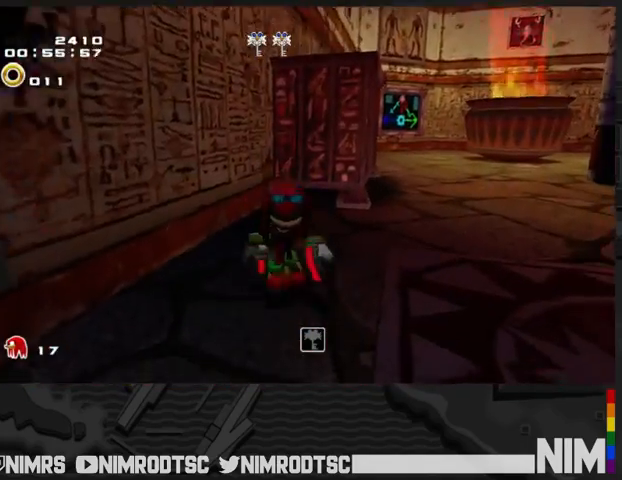
{"buttons": [], "left_stick": "up-right", "right_stick": "center", "events": [[67, "B", "up"], [67, "left_stick", "down-right"], [100, "L2", "down"], [233, "A", "down"], [233, "left_stick", "right"], [300, "L2", "up"], [367, "A", "up"], [367, "left_stick", "up-right"], [400, "A", "down"], [500, "A", "up"]]}
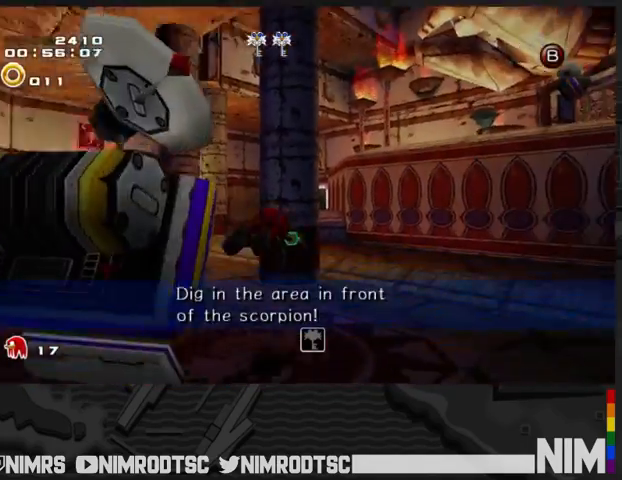
{"buttons": [], "left_stick": "up-right", "right_stick": "center", "events": []}
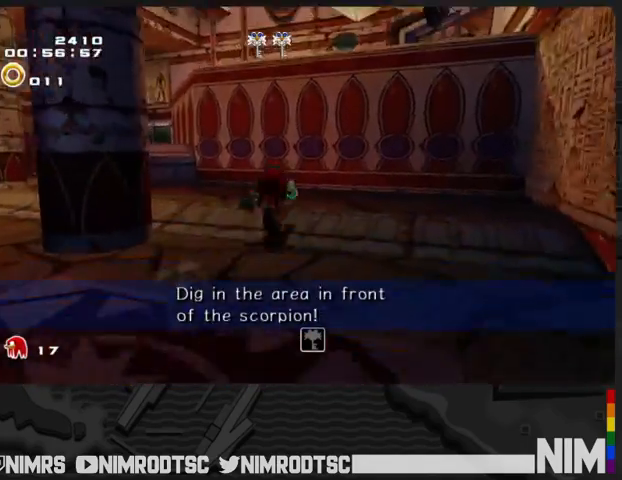
{"buttons": ["A"], "left_stick": "up", "right_stick": "center", "events": [[33, "A", "down"], [300, "left_stick", "up"]]}
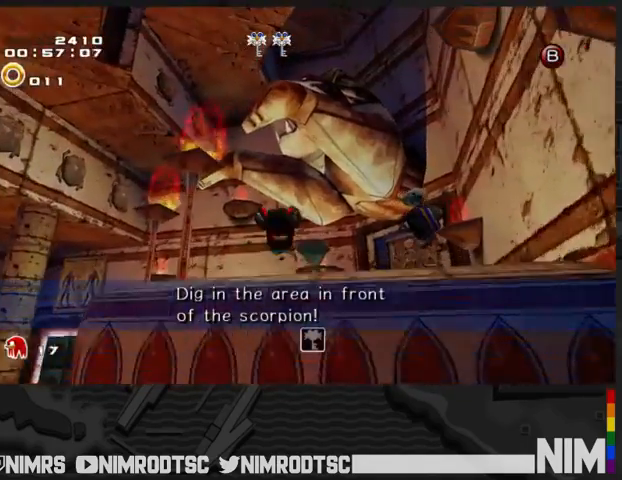
{"buttons": ["A"], "left_stick": "up", "right_stick": "center", "events": [[233, "A", "up"], [267, "A", "down"]]}
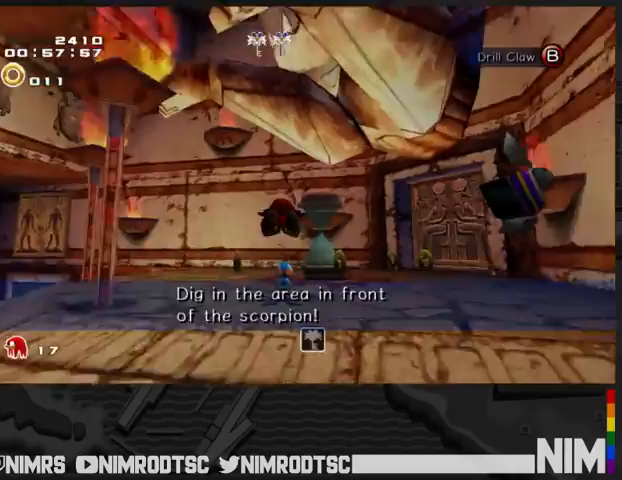
{"buttons": ["A", "L2"], "left_stick": "up", "right_stick": "center", "events": [[133, "left_stick", "up-right"], [300, "L2", "down"], [300, "left_stick", "up"]]}
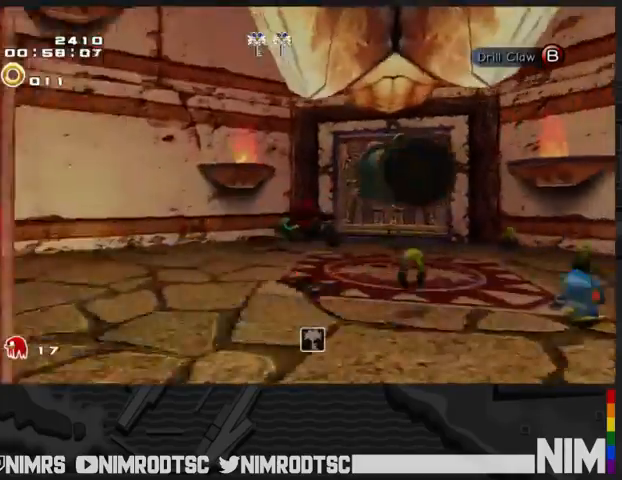
{"buttons": ["A"], "left_stick": "up-right", "right_stick": "center", "events": [[167, "L2", "up"], [200, "left_stick", "up-right"]]}
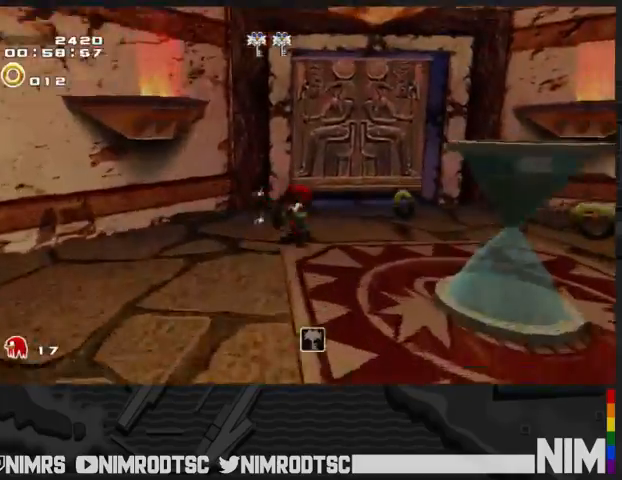
{"buttons": [], "left_stick": "up-left", "right_stick": "center", "events": [[33, "A", "up"], [167, "left_stick", "up"], [400, "B", "down"], [500, "B", "up"], [500, "left_stick", "up-left"]]}
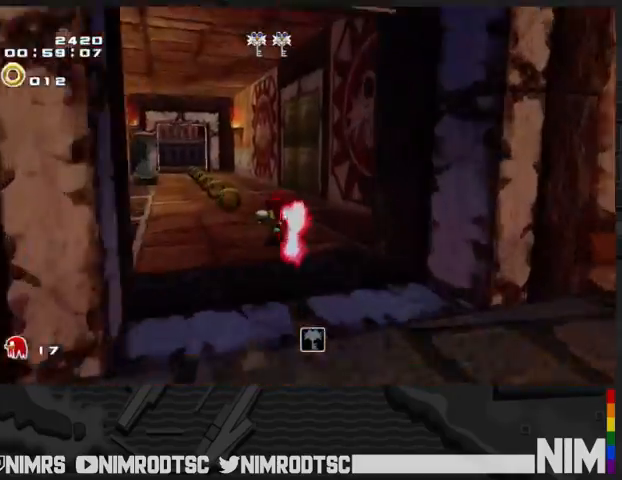
{"buttons": [], "left_stick": "up-left", "right_stick": "center", "events": []}
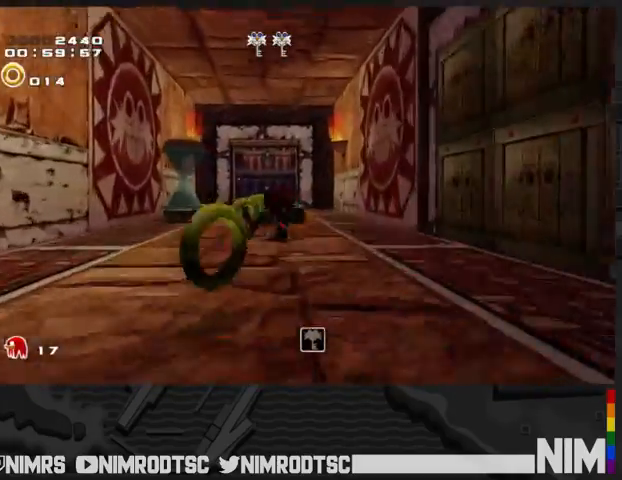
{"buttons": [], "left_stick": "up", "right_stick": "center", "events": [[100, "left_stick", "up"]]}
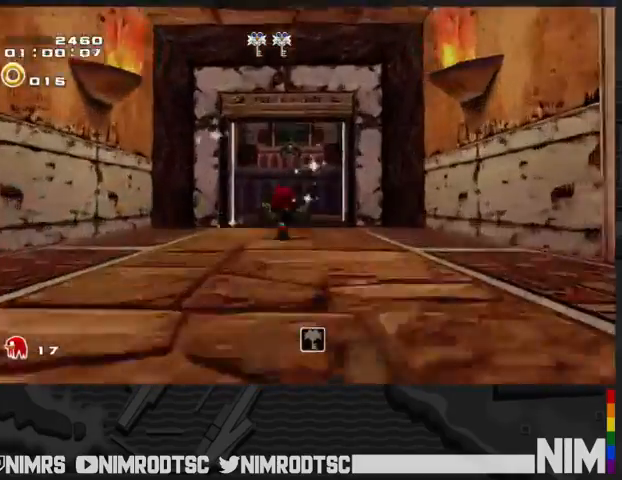
{"buttons": ["A"], "left_stick": "up", "right_stick": "center", "events": [[333, "A", "down"]]}
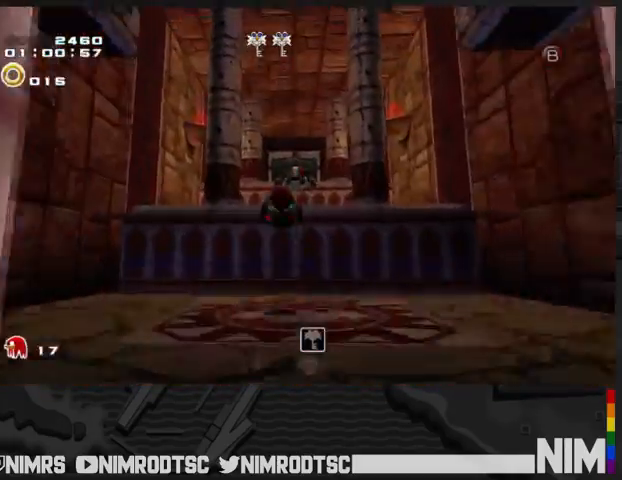
{"buttons": ["A"], "left_stick": "up", "right_stick": "center", "events": []}
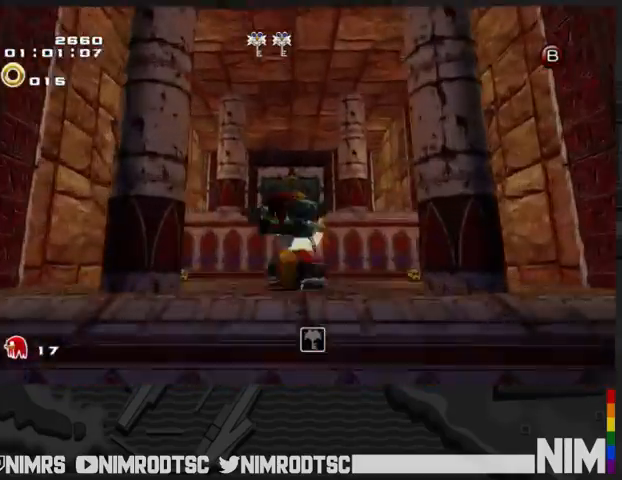
{"buttons": ["A"], "left_stick": "up", "right_stick": "center", "events": [[367, "A", "up"], [433, "A", "down"]]}
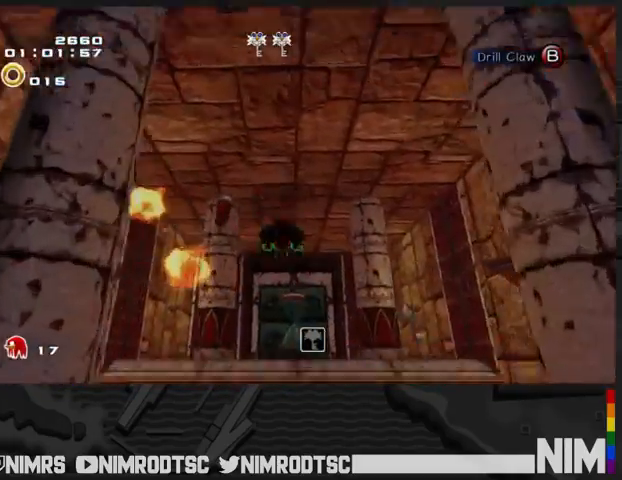
{"buttons": ["A"], "left_stick": "up", "right_stick": "center", "events": []}
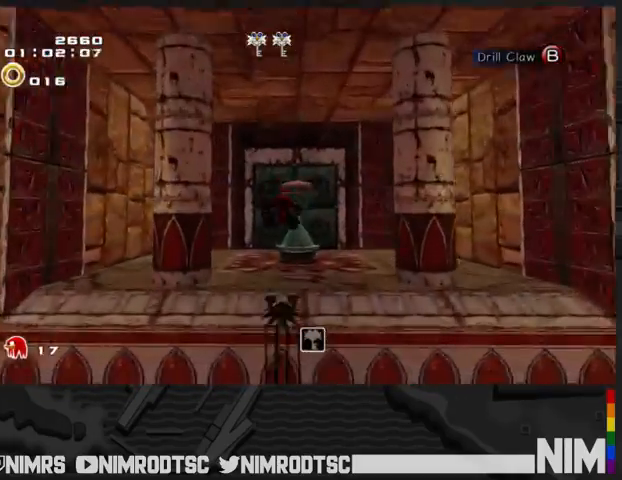
{"buttons": ["A"], "left_stick": "up-right", "right_stick": "center", "events": [[400, "left_stick", "up-right"]]}
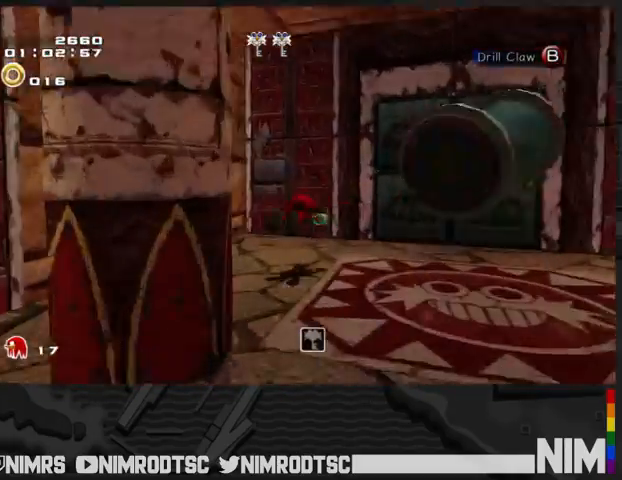
{"buttons": ["B"], "left_stick": "up", "right_stick": "center", "events": [[33, "A", "up"], [400, "left_stick", "up"], [467, "B", "down"]]}
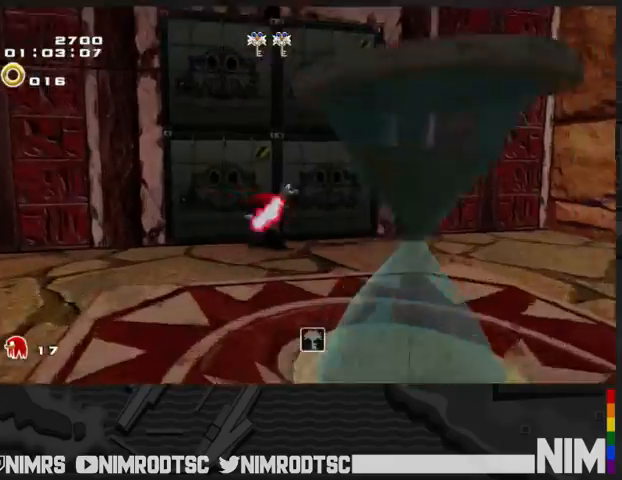
{"buttons": [], "left_stick": "up", "right_stick": "center", "events": [[67, "B", "up"], [167, "B", "down"], [167, "left_stick", "center"], [233, "B", "up"], [267, "left_stick", "up"]]}
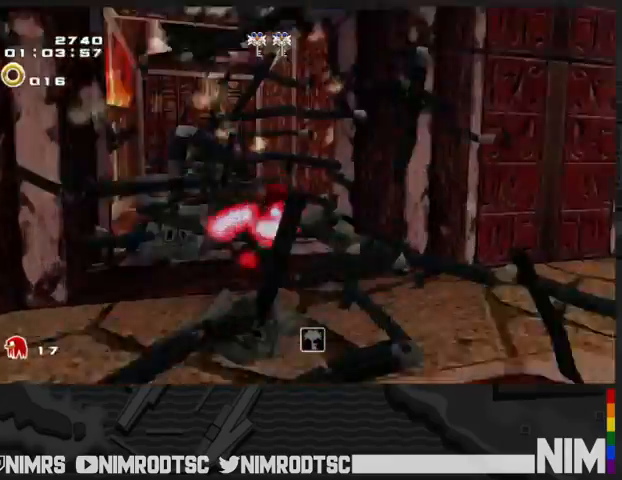
{"buttons": ["A"], "left_stick": "up-left", "right_stick": "center", "events": [[100, "left_stick", "up-left"], [267, "A", "down"], [467, "A", "up"], [500, "A", "down"]]}
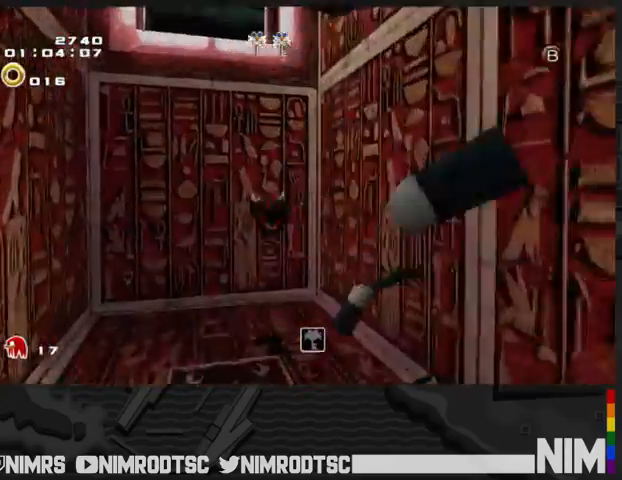
{"buttons": [], "left_stick": "up-left", "right_stick": "center", "events": [[133, "A", "up"]]}
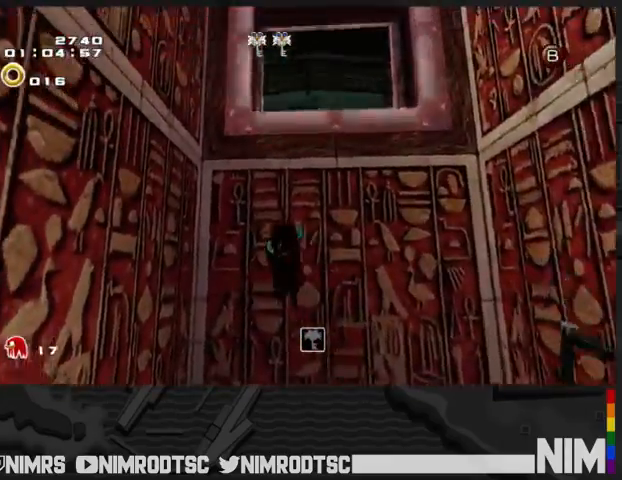
{"buttons": [], "left_stick": "up", "right_stick": "center", "events": [[67, "left_stick", "up"]]}
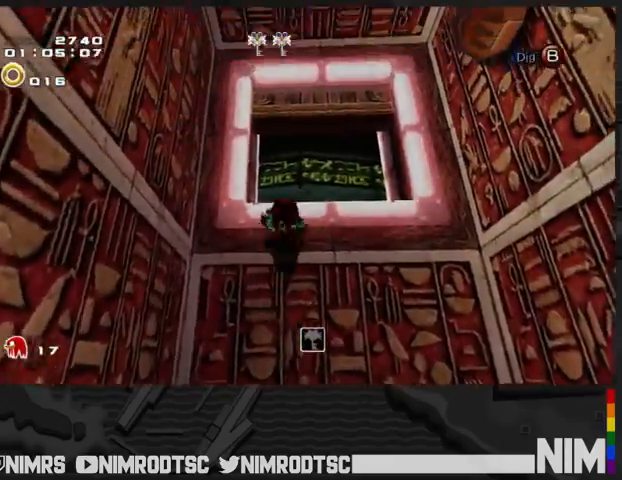
{"buttons": [], "left_stick": "up", "right_stick": "center", "events": [[100, "A", "down"], [267, "A", "up"], [300, "A", "down"], [500, "A", "up"]]}
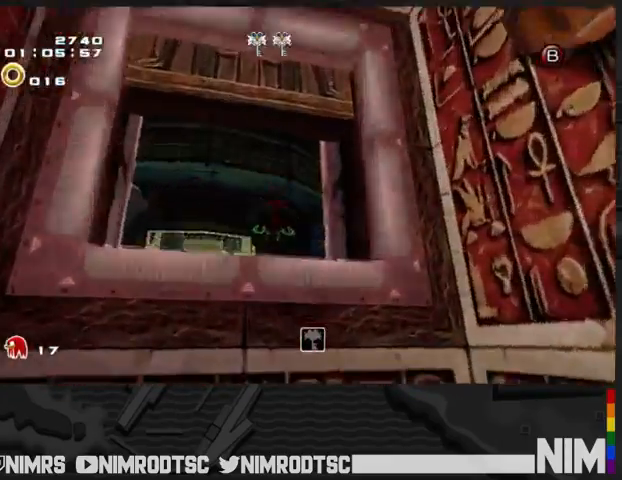
{"buttons": ["B"], "left_stick": "up-left", "right_stick": "center", "events": [[33, "left_stick", "up-left"], [233, "B", "down"], [367, "B", "up"], [433, "B", "down"]]}
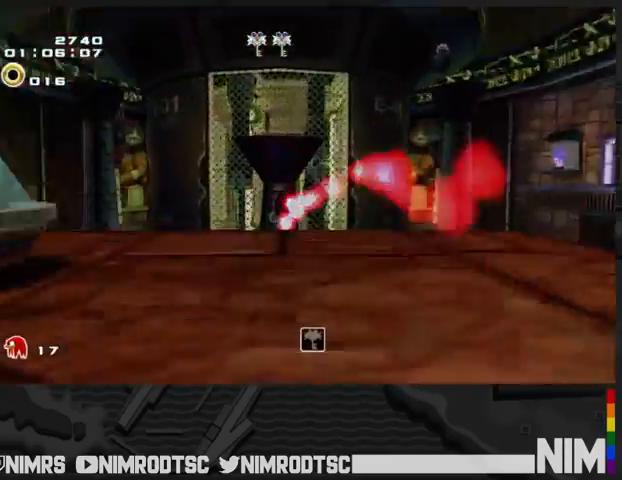
{"buttons": [], "left_stick": "up-left", "right_stick": "center", "events": [[100, "B", "up"]]}
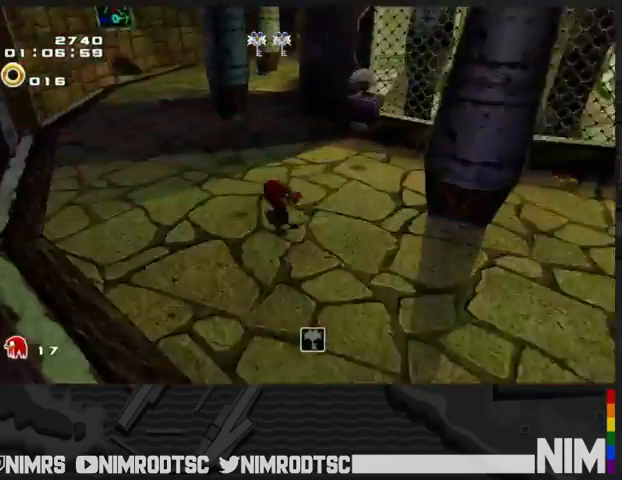
{"buttons": [], "left_stick": "up", "right_stick": "center", "events": [[33, "B", "down"], [133, "B", "up"], [300, "left_stick", "up"]]}
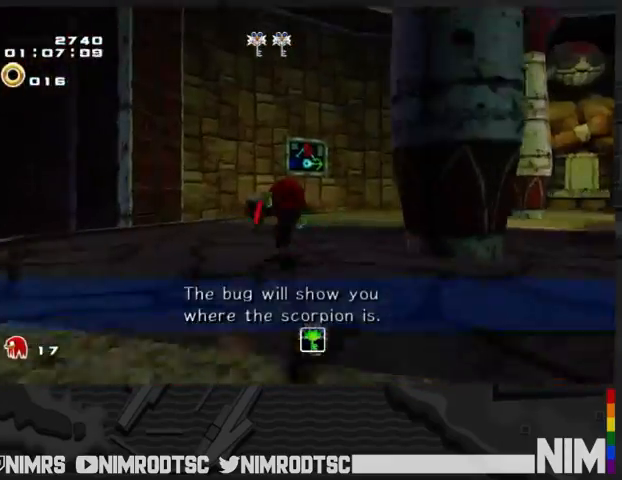
{"buttons": [], "left_stick": "up-right", "right_stick": "center", "events": [[200, "left_stick", "up-right"]]}
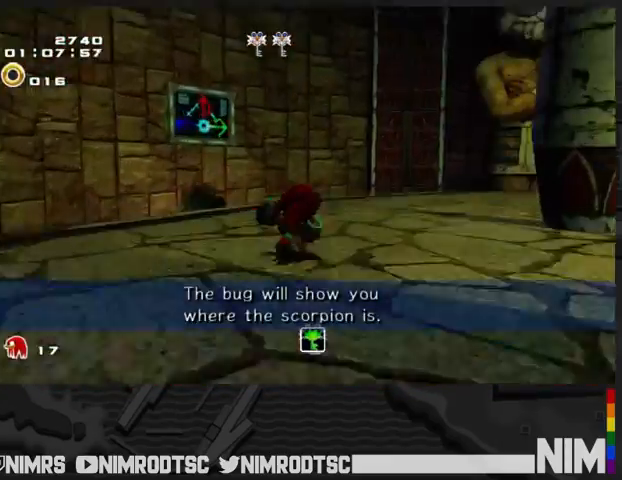
{"buttons": [], "left_stick": "up-right", "right_stick": "center", "events": []}
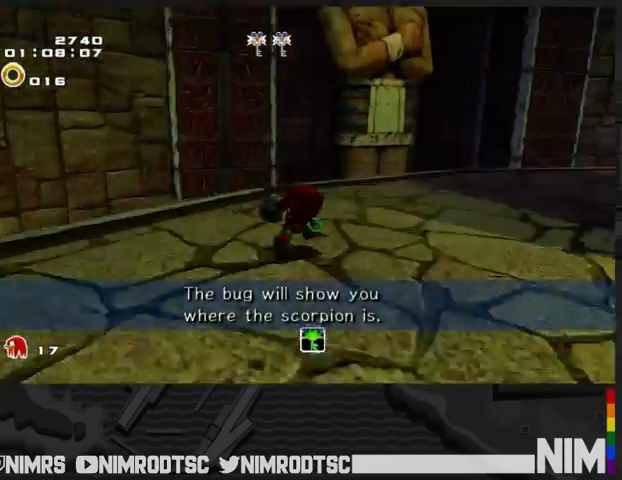
{"buttons": [], "left_stick": "up-right", "right_stick": "center", "events": []}
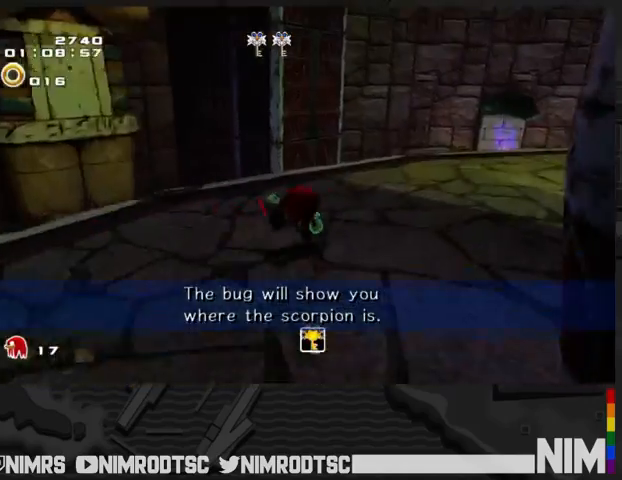
{"buttons": ["A"], "left_stick": "up-right", "right_stick": "center", "events": [[400, "A", "down"]]}
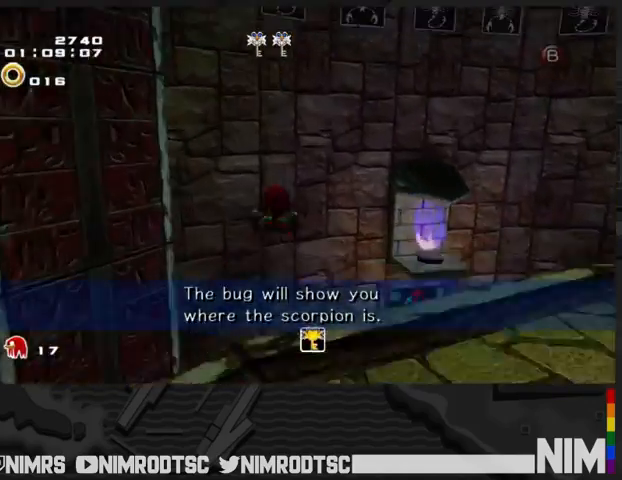
{"buttons": ["A"], "left_stick": "up-right", "right_stick": "center", "events": []}
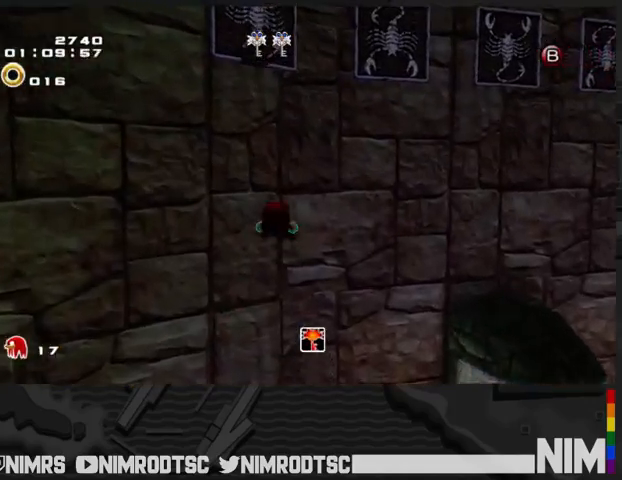
{"buttons": [], "left_stick": "up-right", "right_stick": "center", "events": [[33, "A", "up"], [67, "A", "down"], [167, "A", "up"]]}
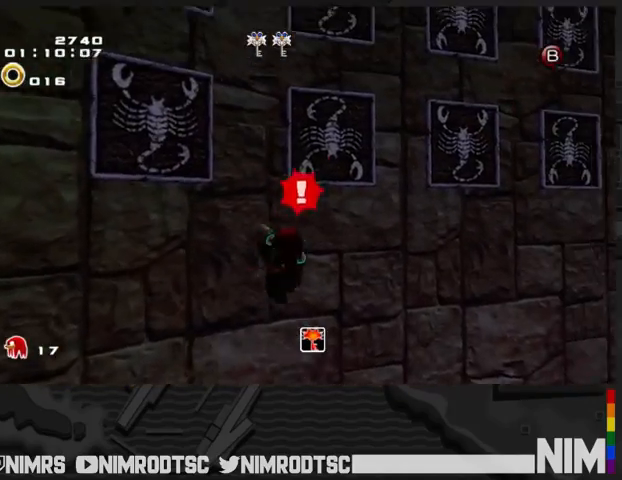
{"buttons": [], "left_stick": "center", "right_stick": "center", "events": [[200, "left_stick", "right"], [233, "B", "down"], [333, "B", "up"], [333, "left_stick", "center"]]}